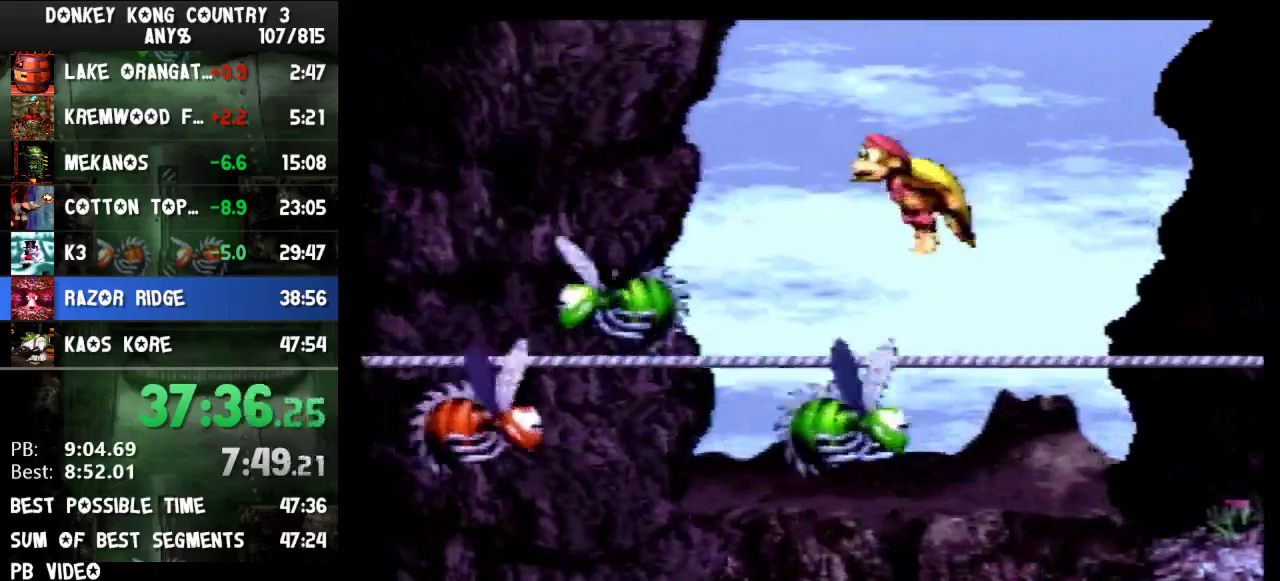
Gameplay with a controller (Nintendo layout); each line is a JSON object with the inputs held at the frame after it. "events" lists button and stick changes between this image and that frame as [ms after this image, input, new state], when the widget could be followed in between. Not read: L3 R3.
{"buttons": ["Y", "DPAD_LEFT"], "events": [[167, "DPAD_UP", "up"]]}
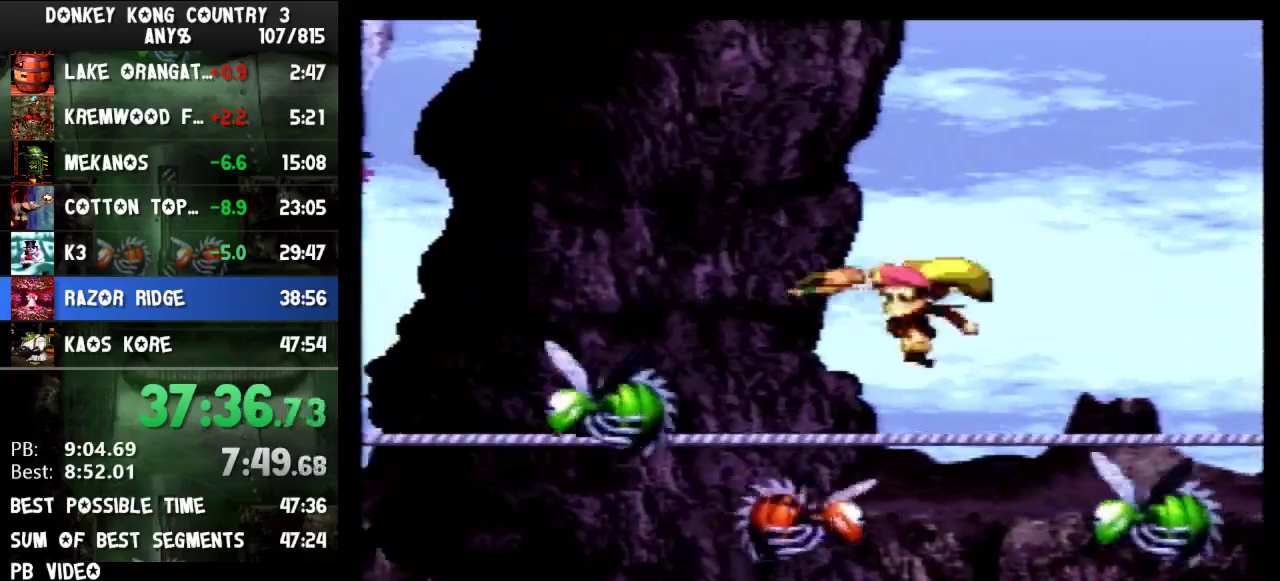
{"buttons": ["Y", "DPAD_LEFT"], "events": []}
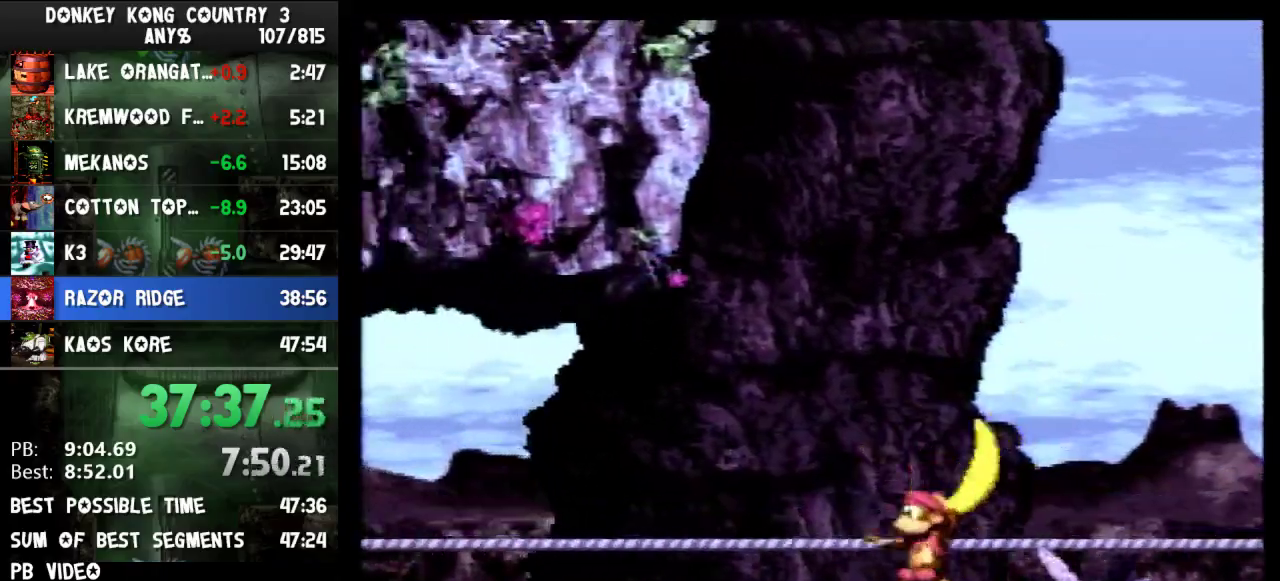
{"buttons": ["Y", "DPAD_LEFT"], "events": []}
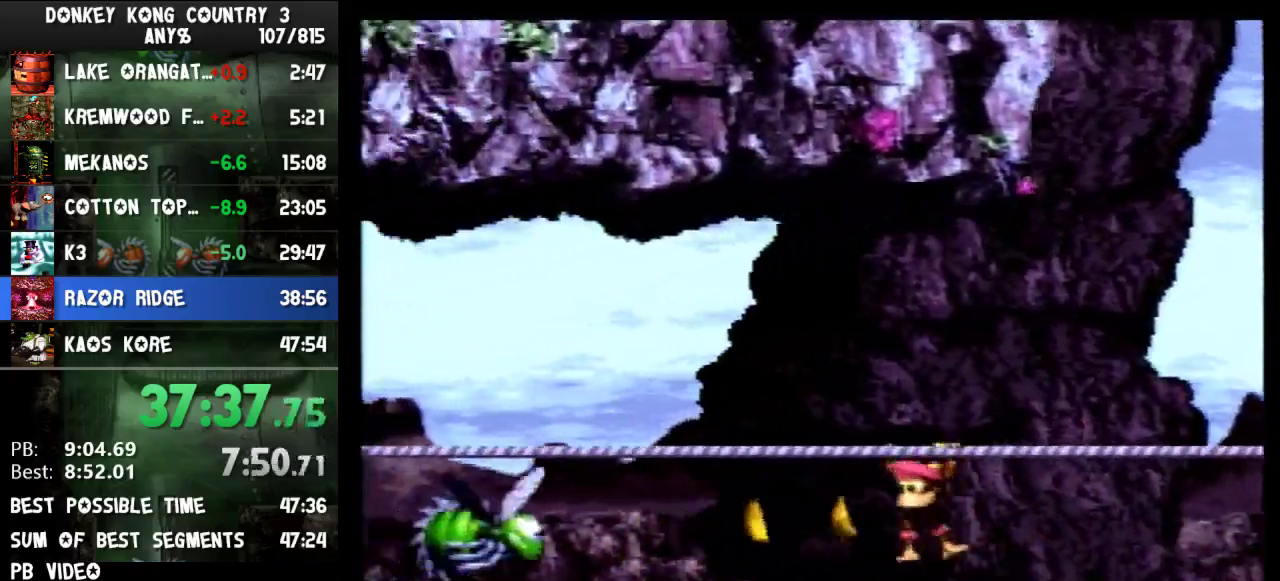
{"buttons": ["DPAD_LEFT"], "events": [[333, "B", "down"], [433, "B", "up"], [467, "Y", "up"]]}
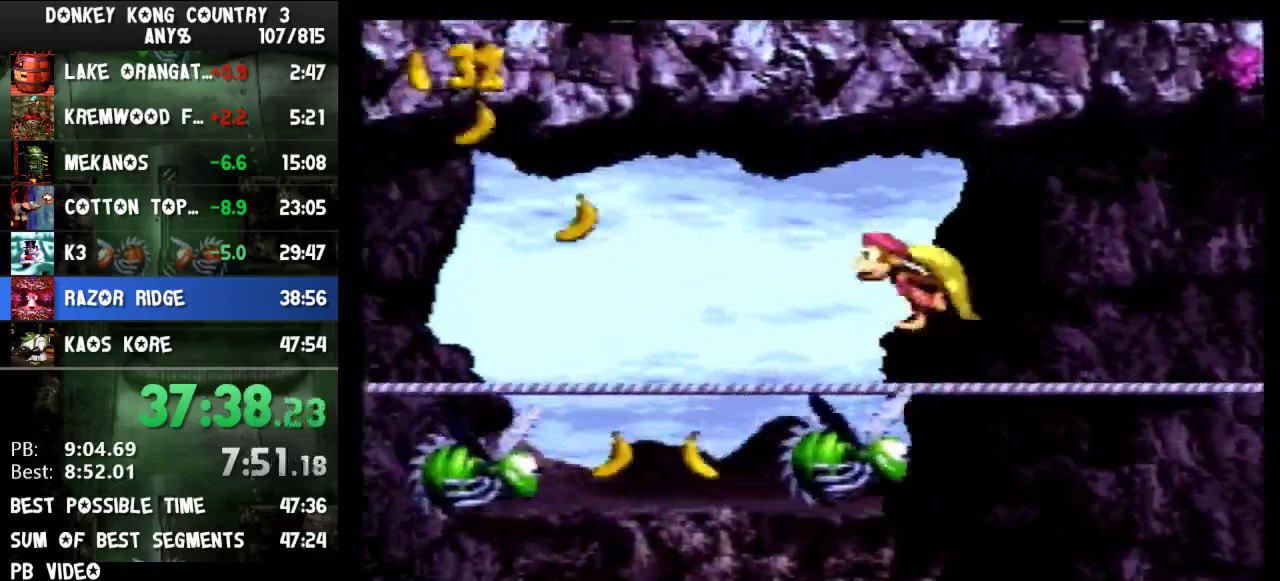
{"buttons": ["Y", "DPAD_LEFT"], "events": [[33, "Y", "down"]]}
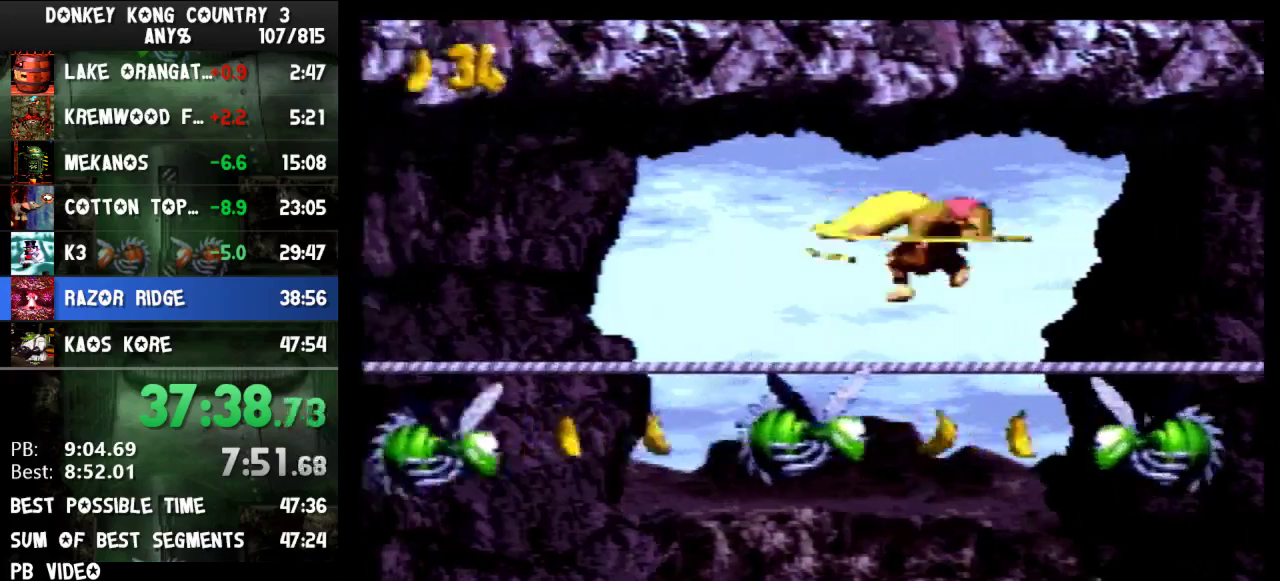
{"buttons": ["Y", "DPAD_LEFT"], "events": [[300, "Y", "up"], [367, "Y", "down"]]}
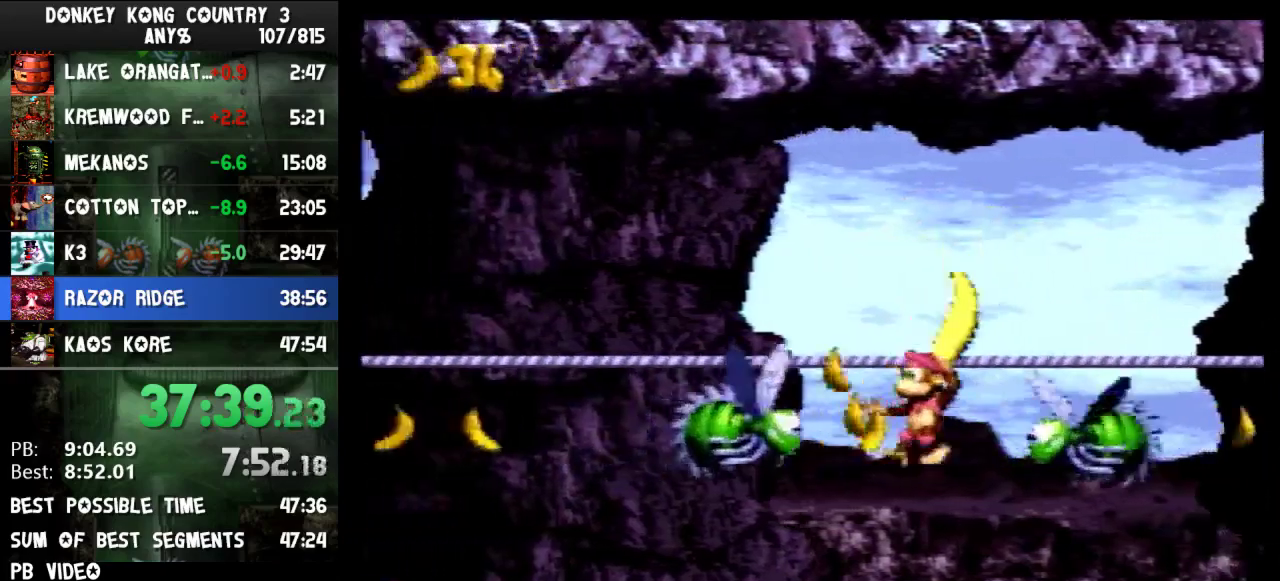
{"buttons": ["Y", "DPAD_LEFT"], "events": [[33, "B", "down"], [167, "B", "up"]]}
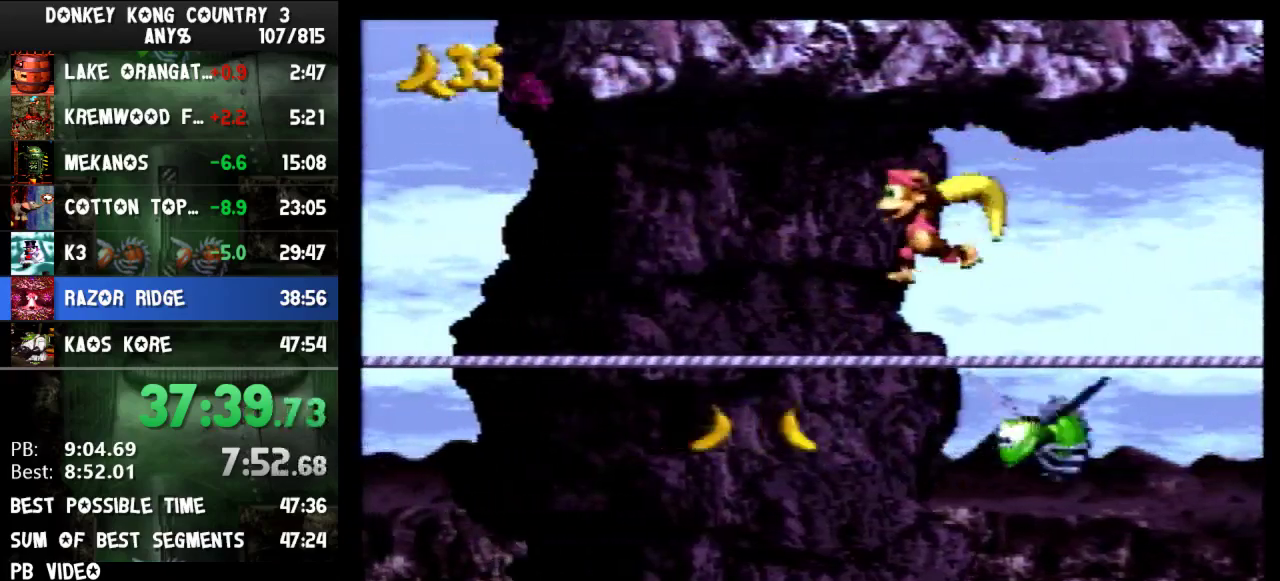
{"buttons": ["Y", "DPAD_LEFT"], "events": []}
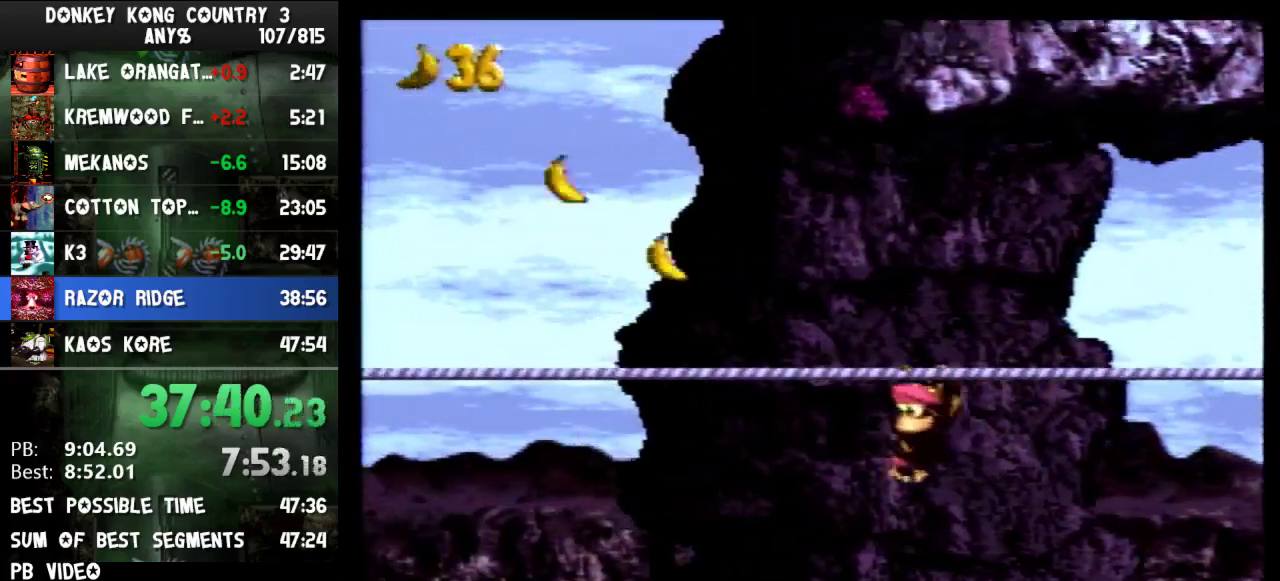
{"buttons": ["Y", "DPAD_LEFT"], "events": []}
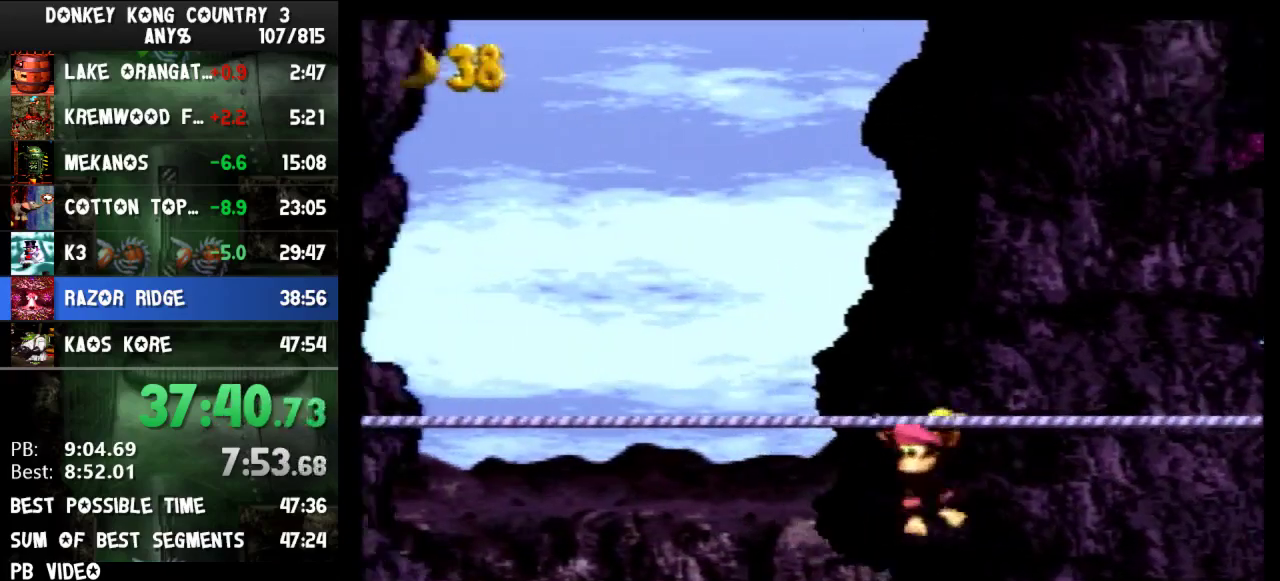
{"buttons": ["Y", "DPAD_LEFT"], "events": []}
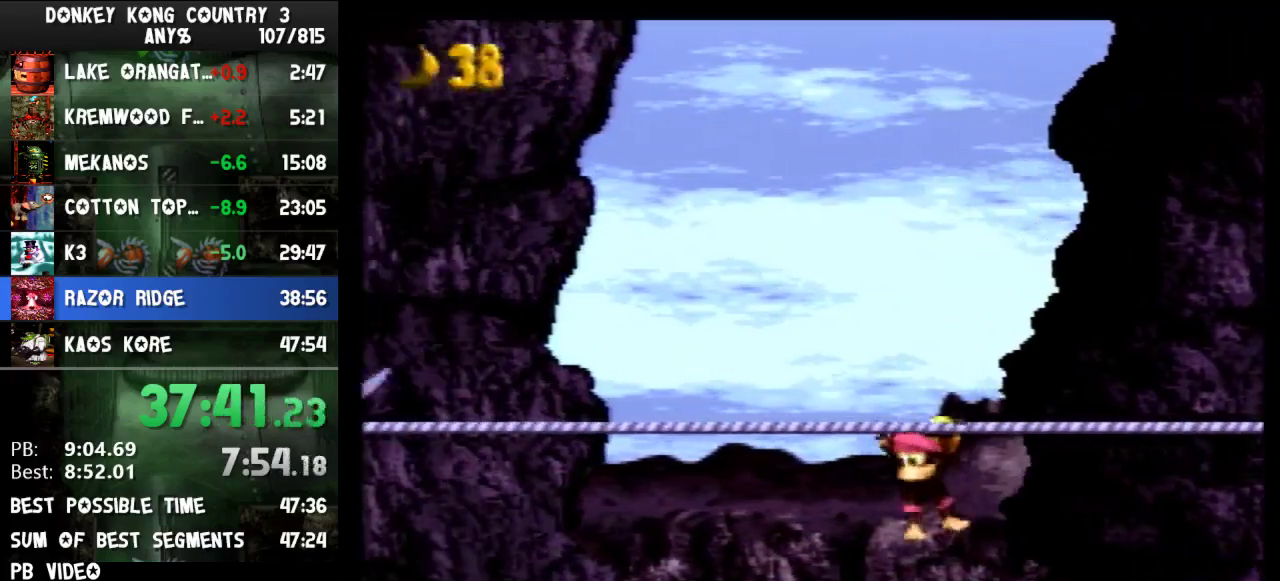
{"buttons": ["Y", "DPAD_LEFT"], "events": []}
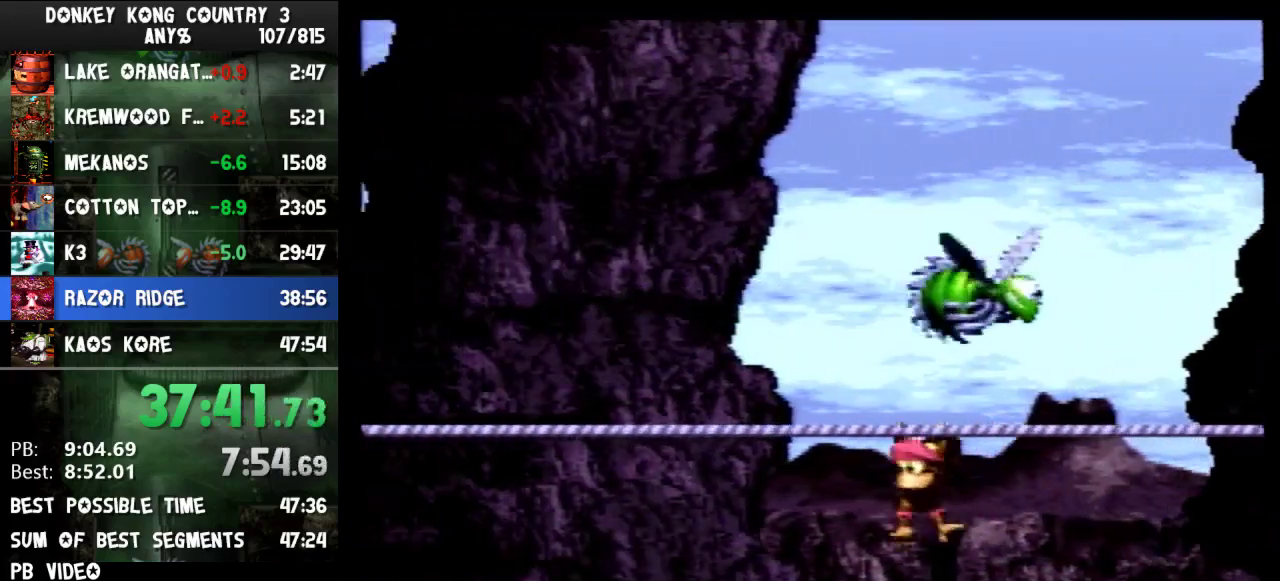
{"buttons": ["Y", "DPAD_LEFT"], "events": []}
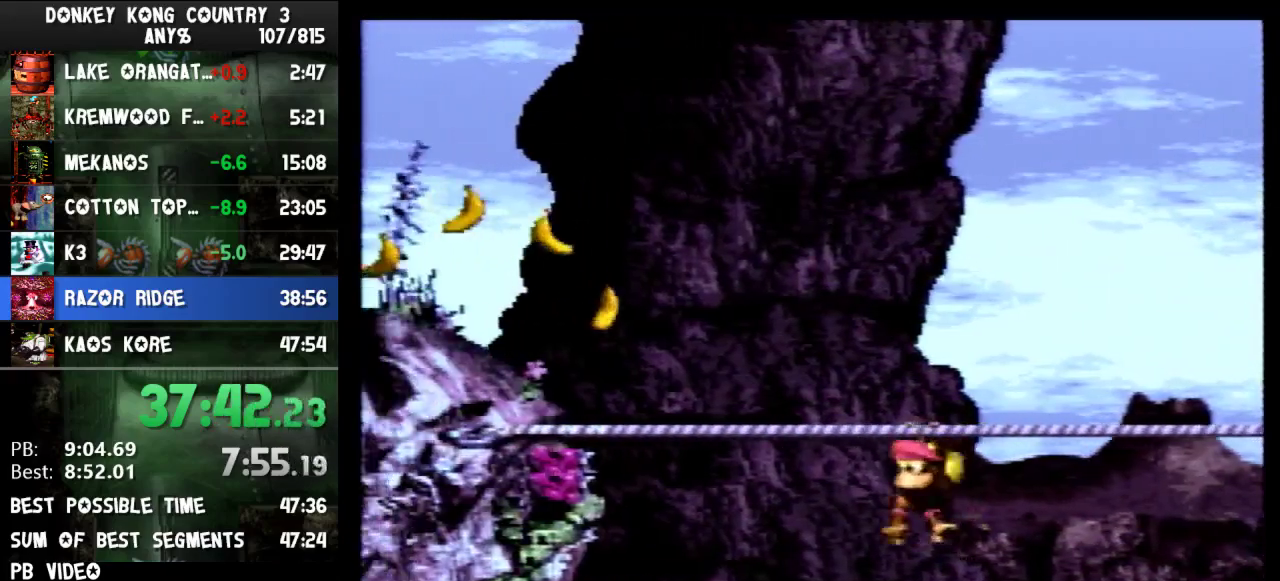
{"buttons": ["Y", "DPAD_LEFT"], "events": [[233, "B", "down"], [333, "B", "up"]]}
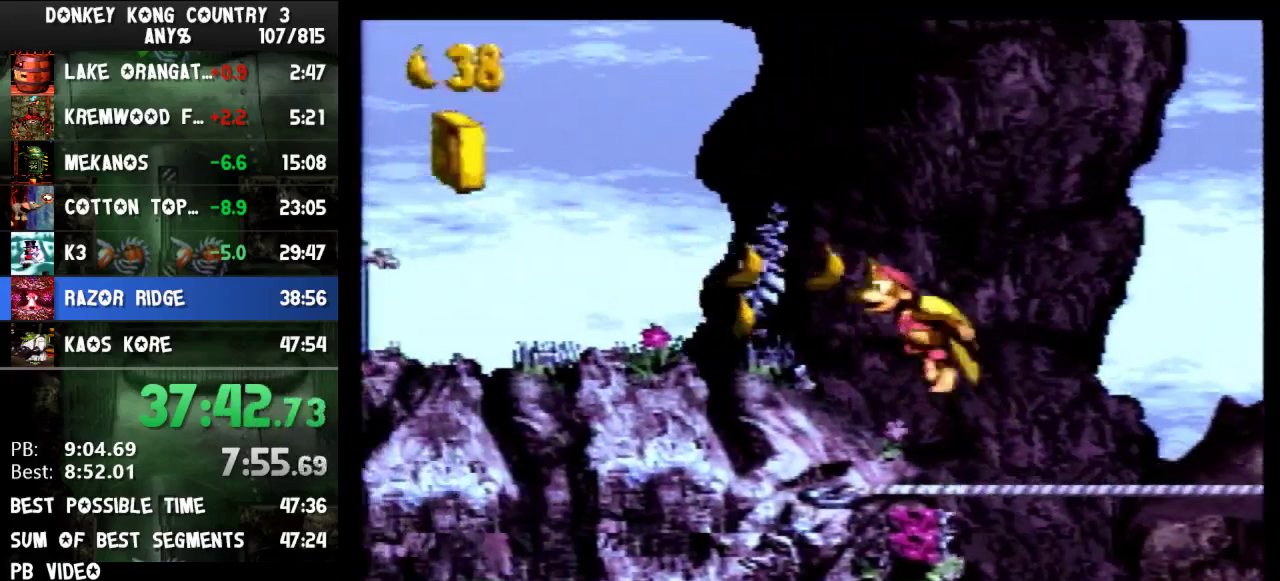
{"buttons": ["Y", "DPAD_LEFT"], "events": [[167, "Y", "up"], [233, "Y", "down"], [367, "B", "down"], [467, "B", "up"]]}
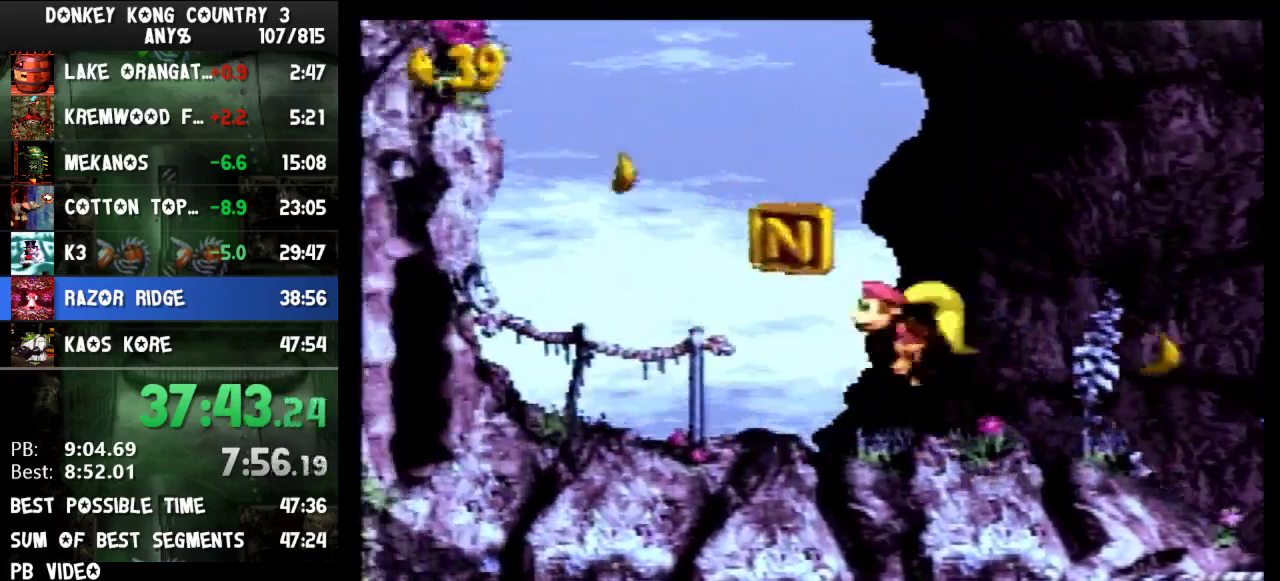
{"buttons": ["Y", "DPAD_LEFT"], "events": []}
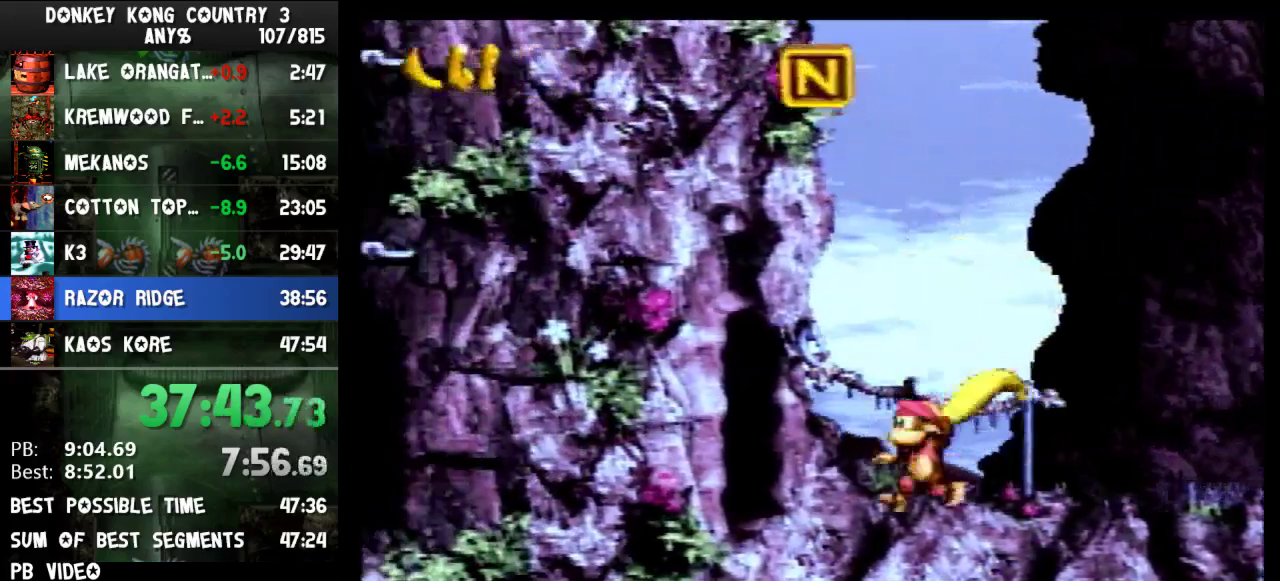
{"buttons": ["DPAD_LEFT"], "events": [[467, "Y", "up"]]}
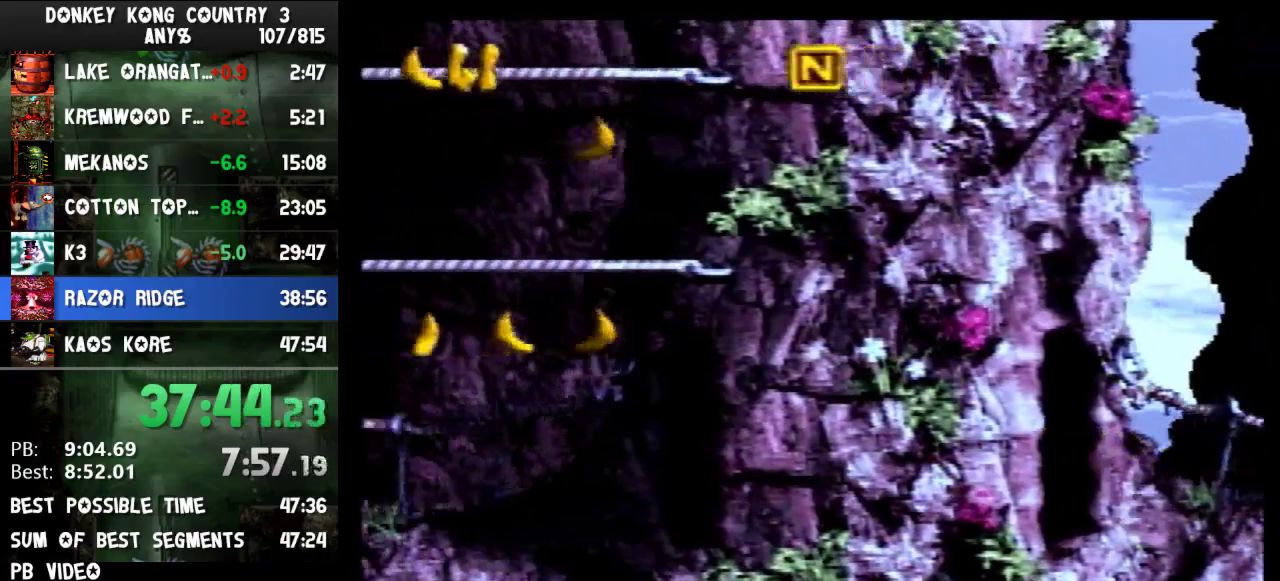
{"buttons": ["B", "Y", "DPAD_UP", "DPAD_RIGHT"], "events": [[33, "Y", "down"], [333, "B", "down"], [333, "DPAD_UP", "down"], [400, "DPAD_LEFT", "up"], [433, "DPAD_RIGHT", "down"], [433, "DPAD_UP", "up"], [500, "DPAD_UP", "down"]]}
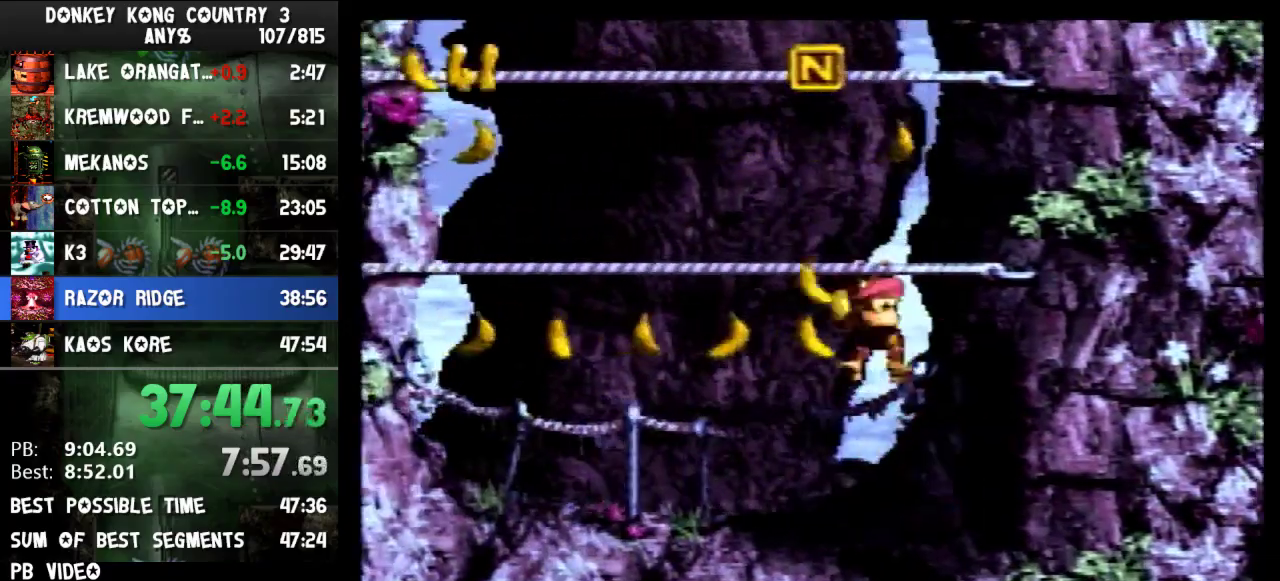
{"buttons": ["B", "Y", "DPAD_UP", "DPAD_RIGHT"], "events": [[33, "B", "up"], [100, "B", "down"]]}
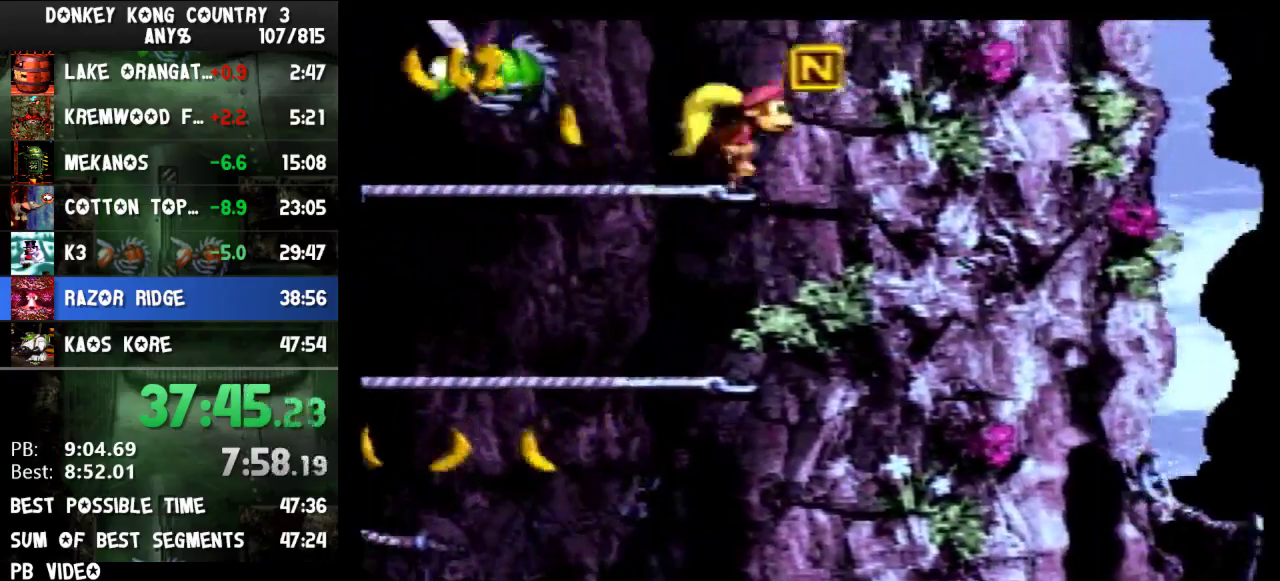
{"buttons": ["B", "Y", "DPAD_UP", "DPAD_RIGHT"], "events": []}
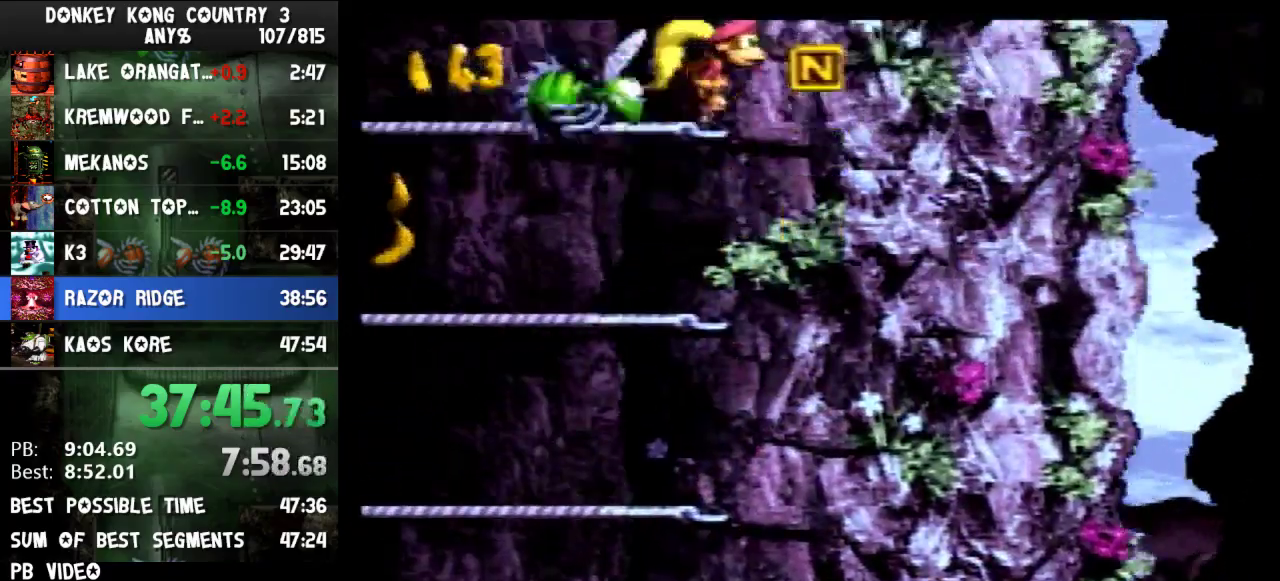
{"buttons": ["B", "Y", "DPAD_UP", "DPAD_RIGHT"], "events": [[300, "B", "up"], [367, "B", "down"]]}
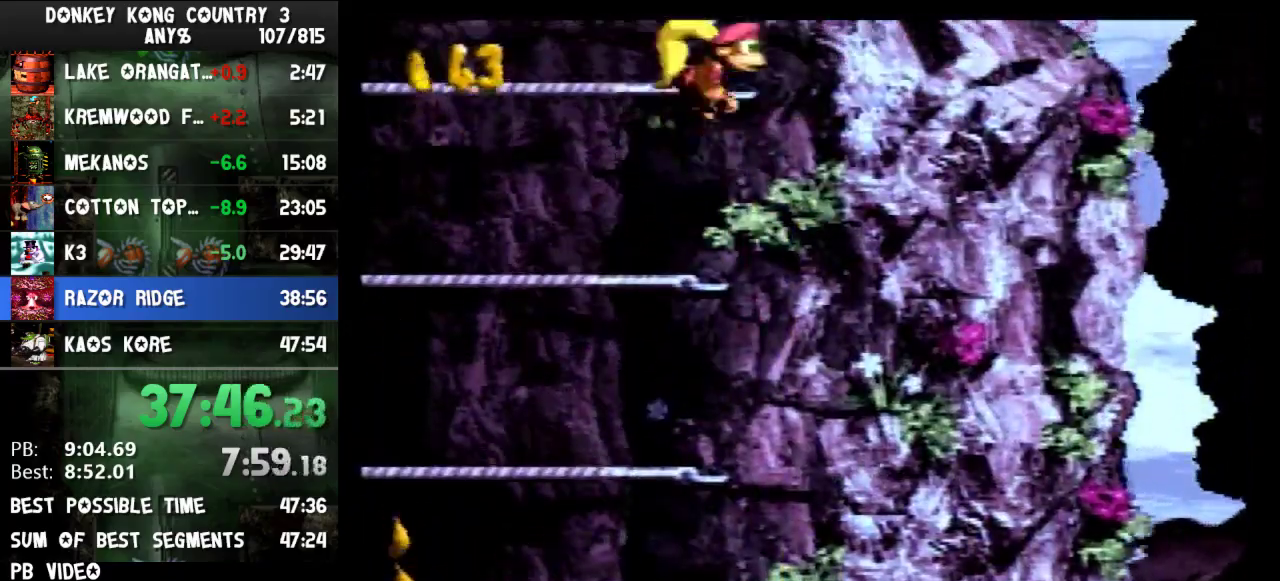
{"buttons": ["Y", "DPAD_RIGHT"], "events": [[100, "B", "up"], [200, "DPAD_UP", "up"]]}
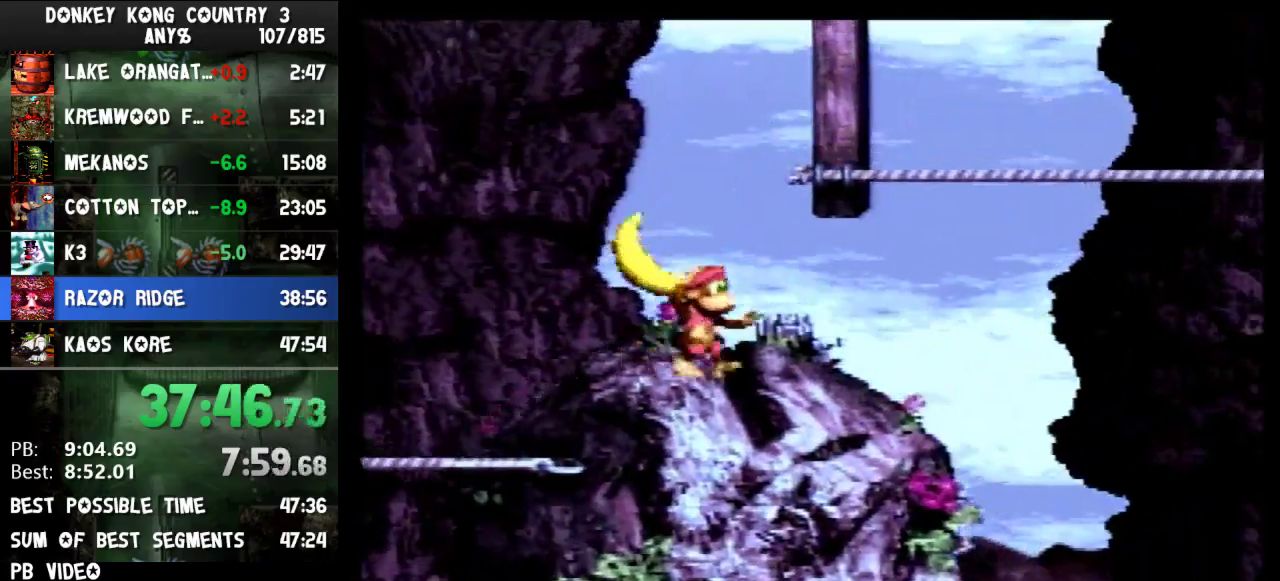
{"buttons": ["Y", "DPAD_RIGHT"], "events": [[133, "B", "down"], [400, "B", "up"]]}
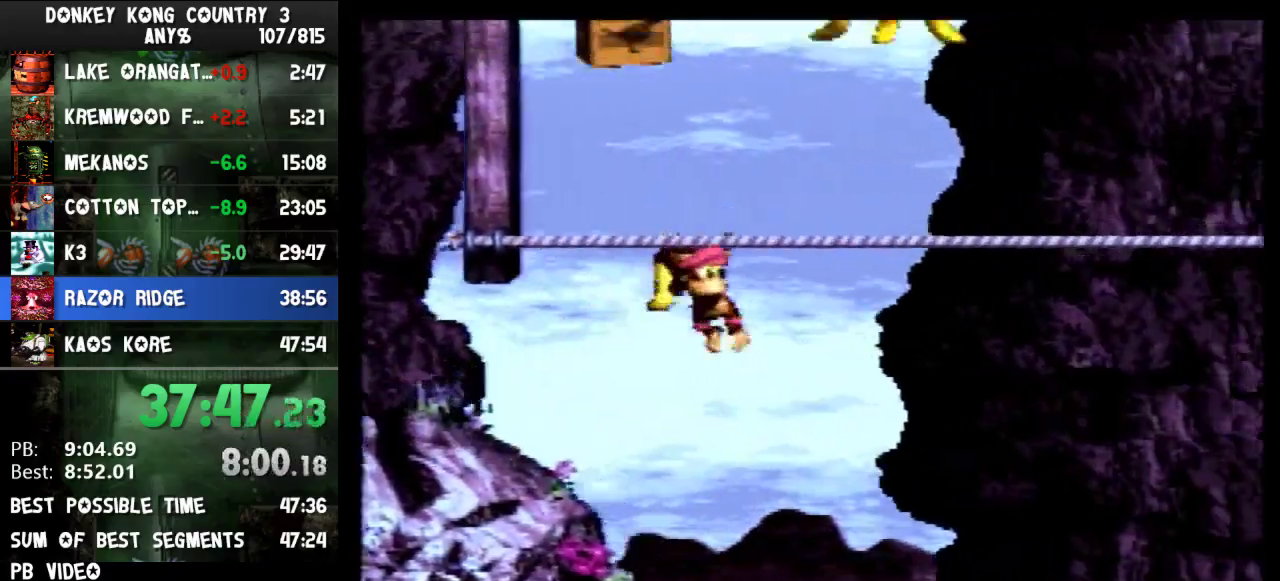
{"buttons": ["Y"], "events": [[233, "DPAD_RIGHT", "up"]]}
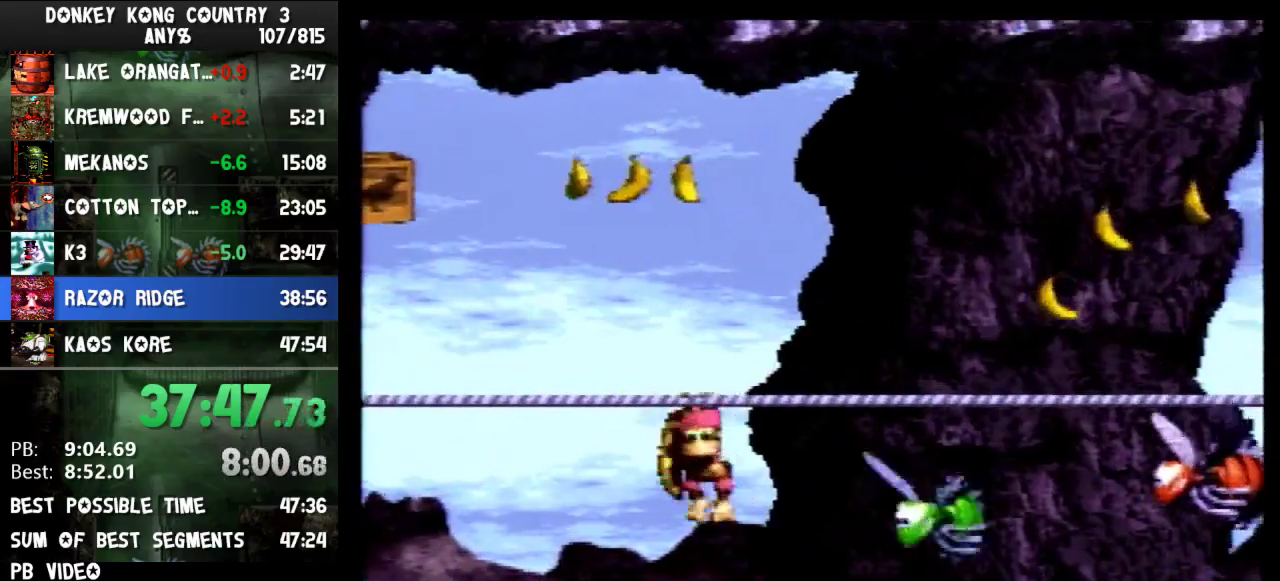
{"buttons": ["Y", "DPAD_RIGHT"], "events": [[67, "DPAD_RIGHT", "down"]]}
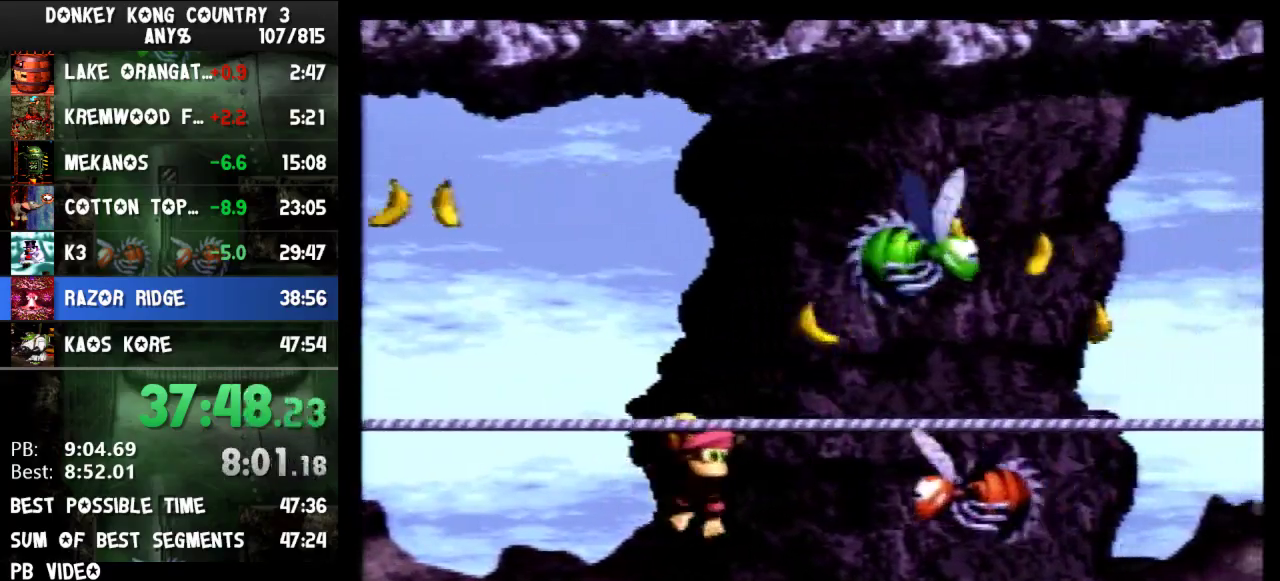
{"buttons": ["Y", "DPAD_RIGHT"], "events": [[67, "B", "down"], [133, "B", "up"], [400, "Y", "up"], [467, "Y", "down"]]}
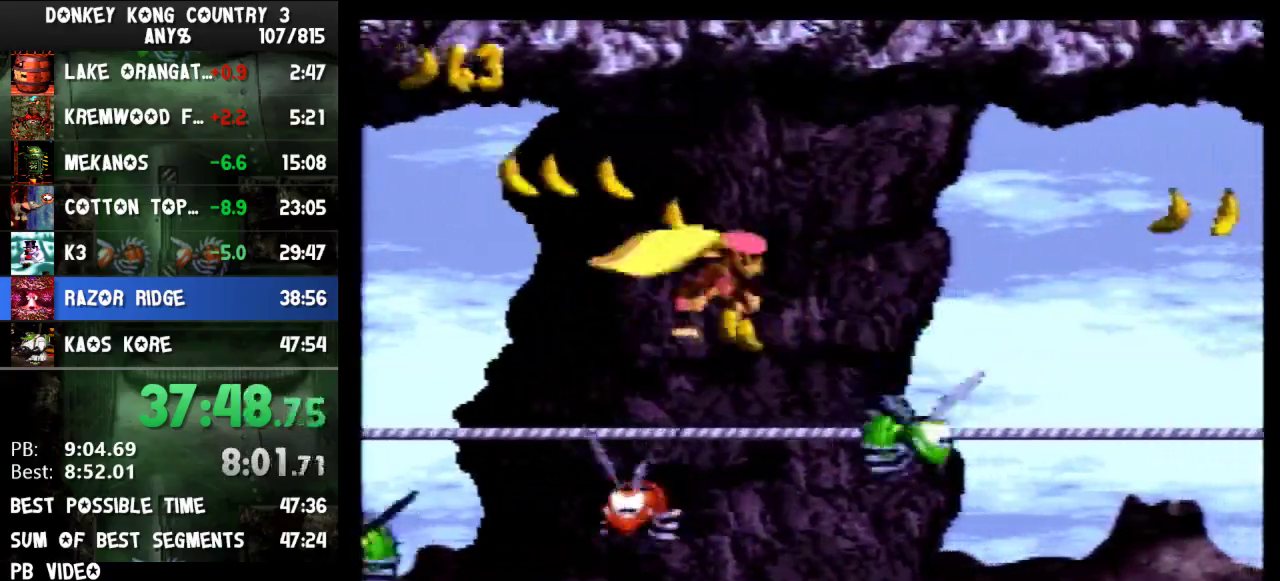
{"buttons": ["Y", "DPAD_RIGHT"], "events": [[133, "Y", "up"], [233, "Y", "down"]]}
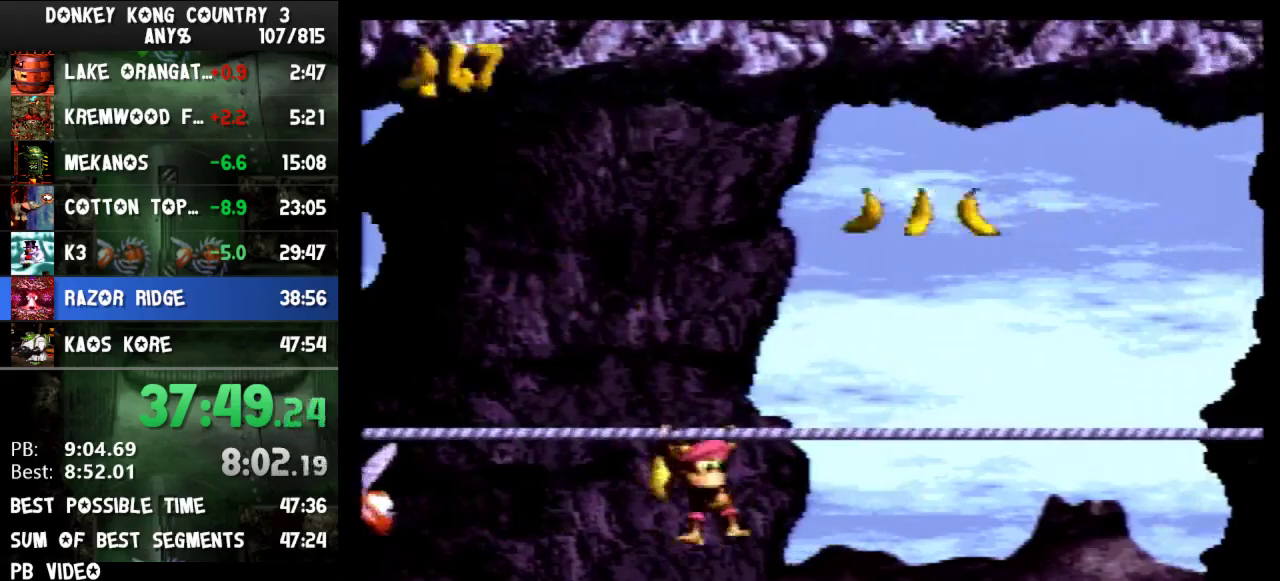
{"buttons": ["Y", "DPAD_RIGHT"], "events": []}
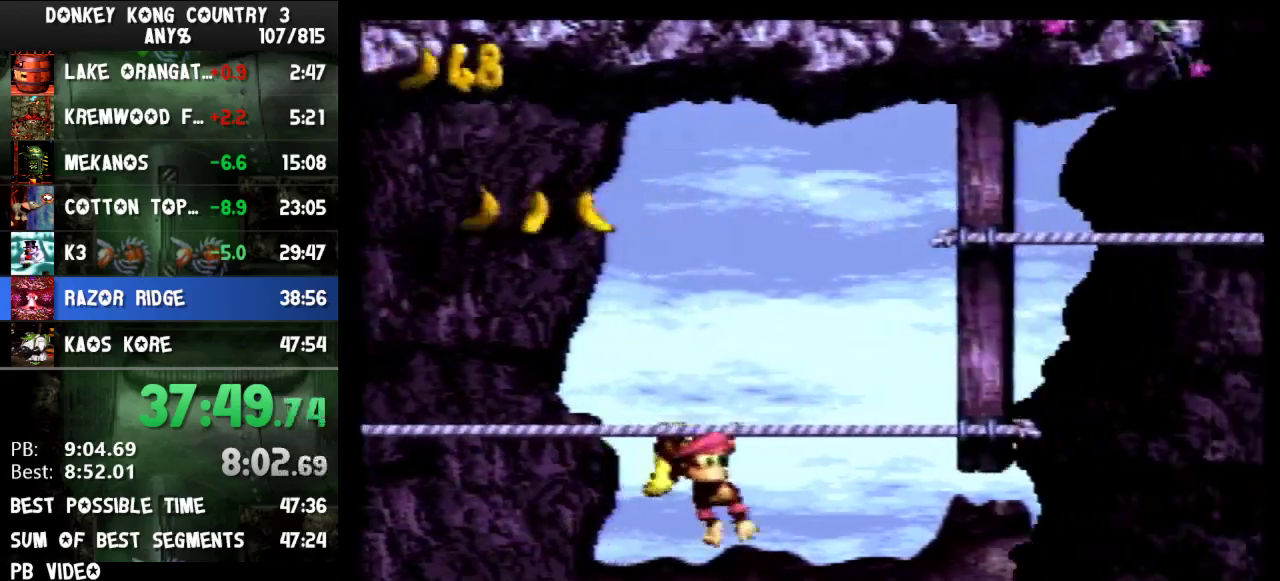
{"buttons": ["B", "Y", "DPAD_RIGHT"], "events": [[233, "B", "down"]]}
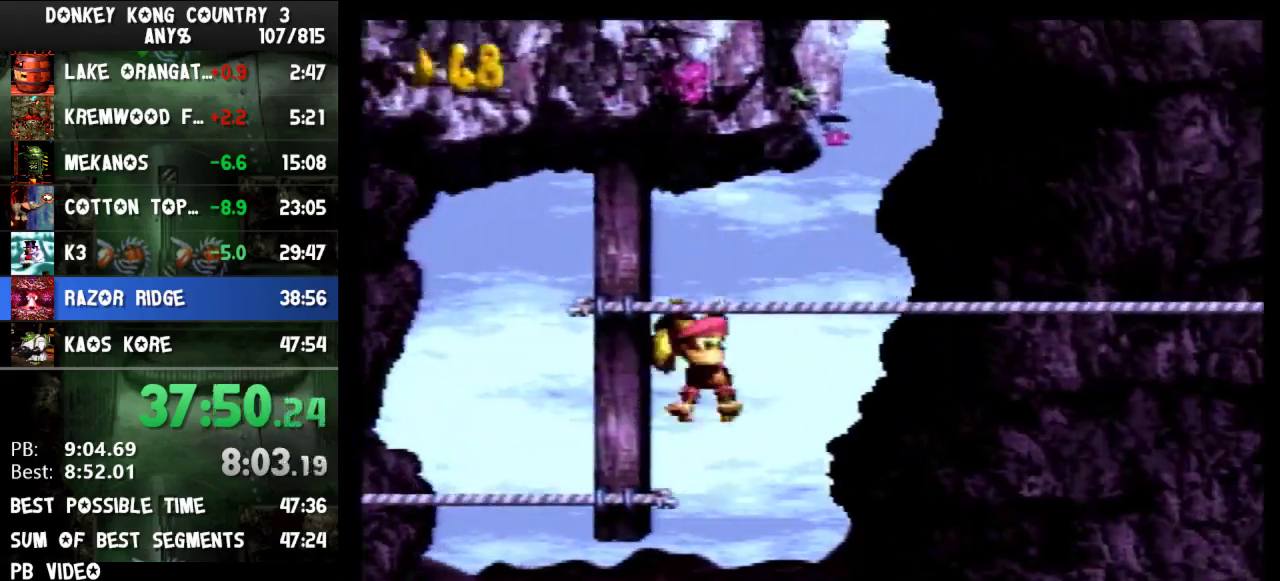
{"buttons": ["Y", "DPAD_DOWN", "DPAD_RIGHT"], "events": [[33, "B", "up"], [33, "DPAD_DOWN", "down"]]}